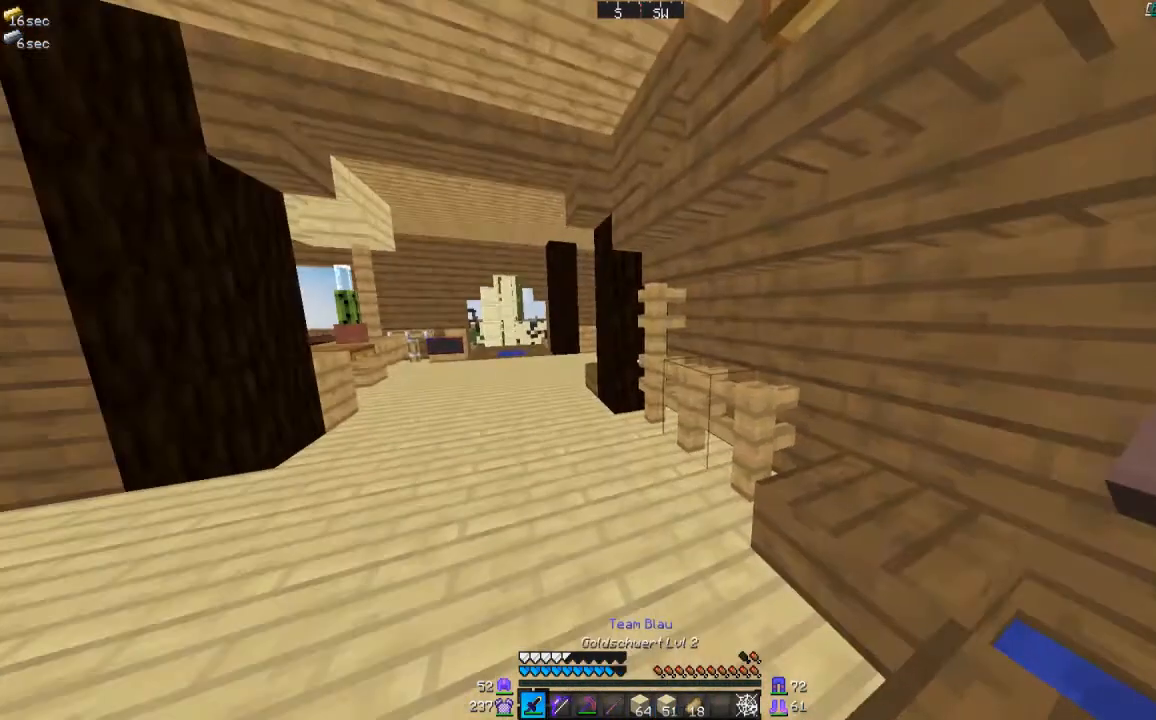
Gameplay with keyboard and mouse; each line is a JSON object with the keys and mouse buttons held at the frame after it. "events" lists presses ("down") and releases ("up") of "a", "d", "s", "w", "mouse_left" and "mouse_right" between this image and that frame as [ms after this image, input, new state], when the widget could be followed in between. "mouse_left", "mouse_right" = the "left", "right" buttons of the "mouse" list. No other keys are recorded. Fast repeated clicks can show as one long hold. Mouse movement is not recorded.
{"keys": ["w"], "mouse": [], "events": [[100, "w", "down"]]}
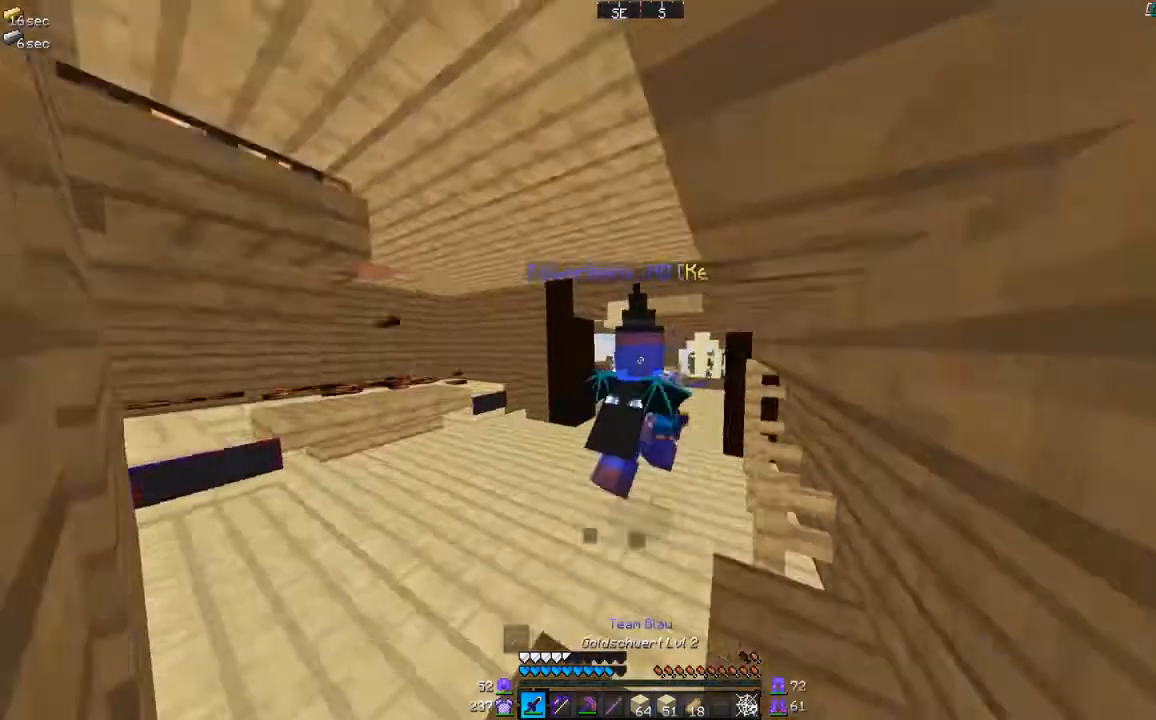
{"keys": ["w"], "mouse": [], "events": []}
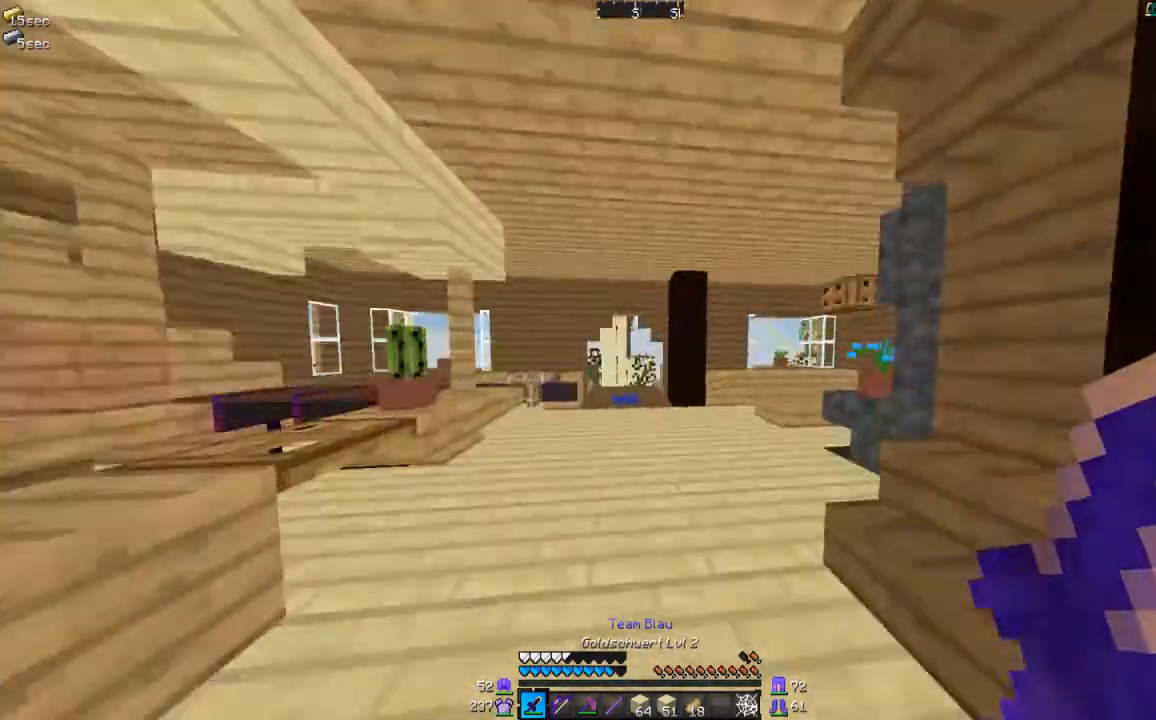
{"keys": ["w"], "mouse": [], "events": []}
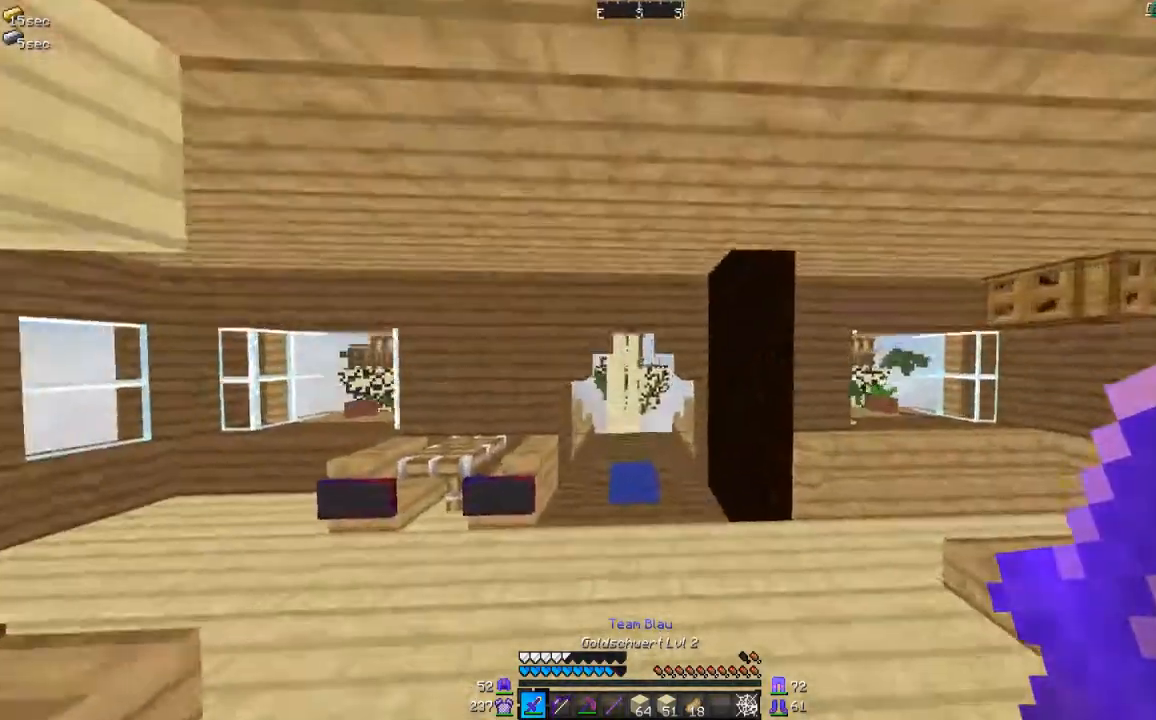
{"keys": ["w"], "mouse": [], "events": []}
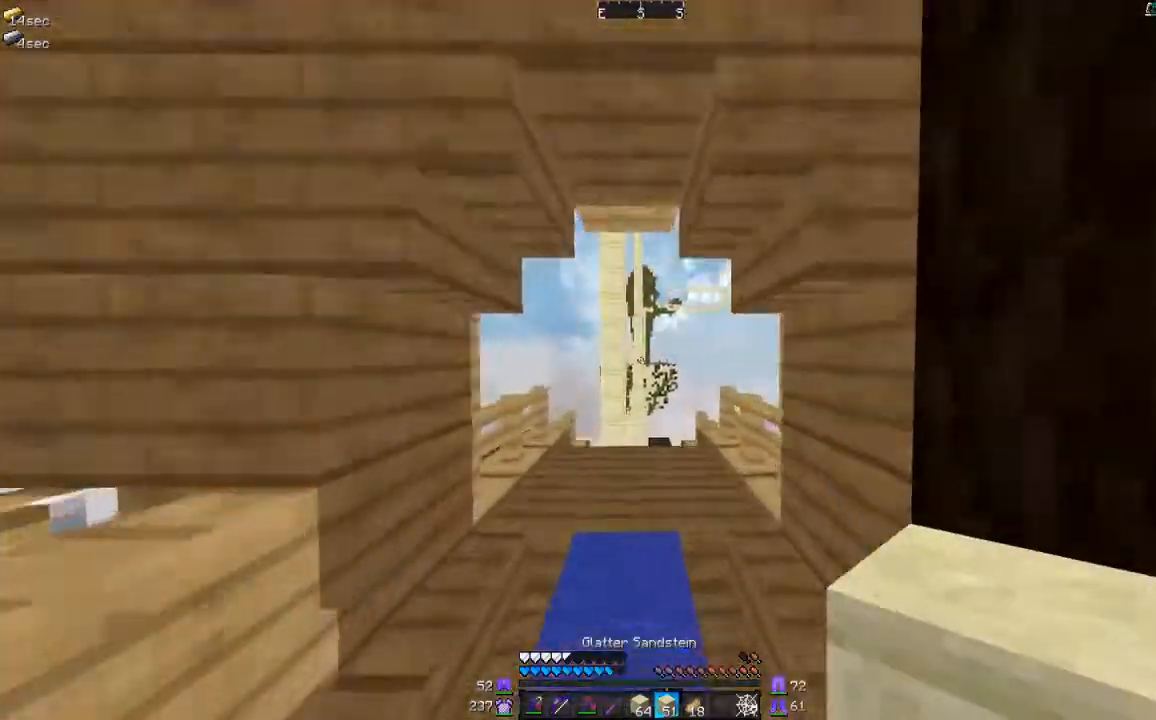
{"keys": ["w"], "mouse": [], "events": []}
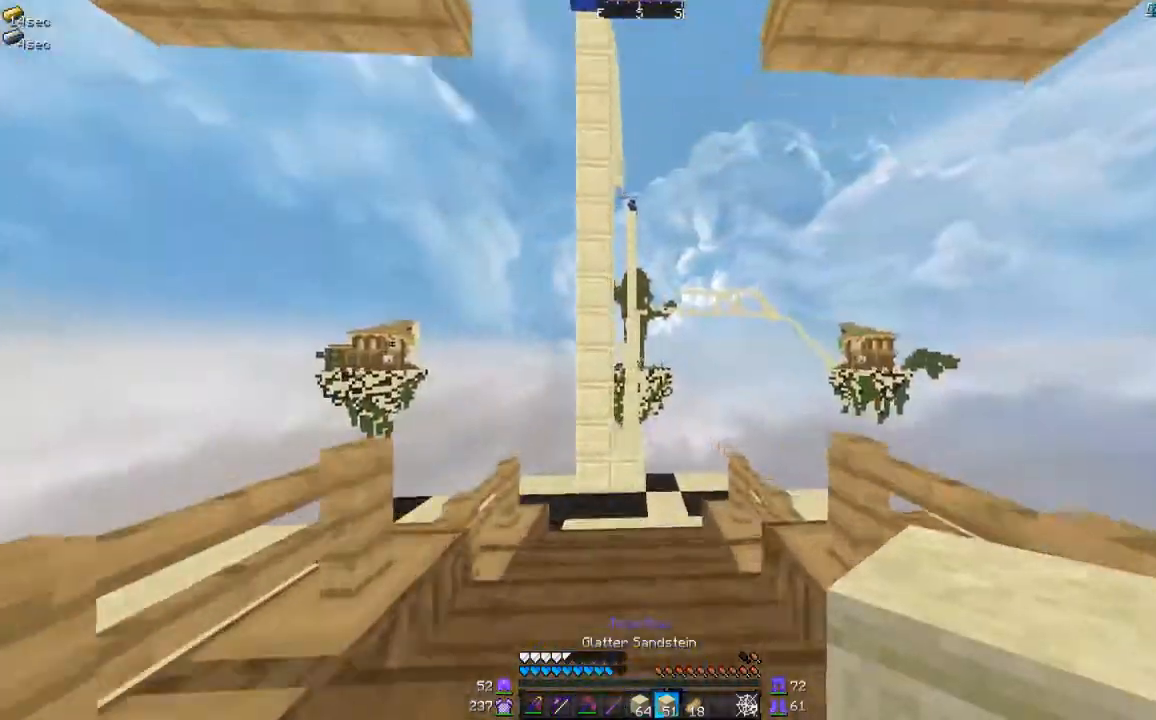
{"keys": ["w"], "mouse": [], "events": []}
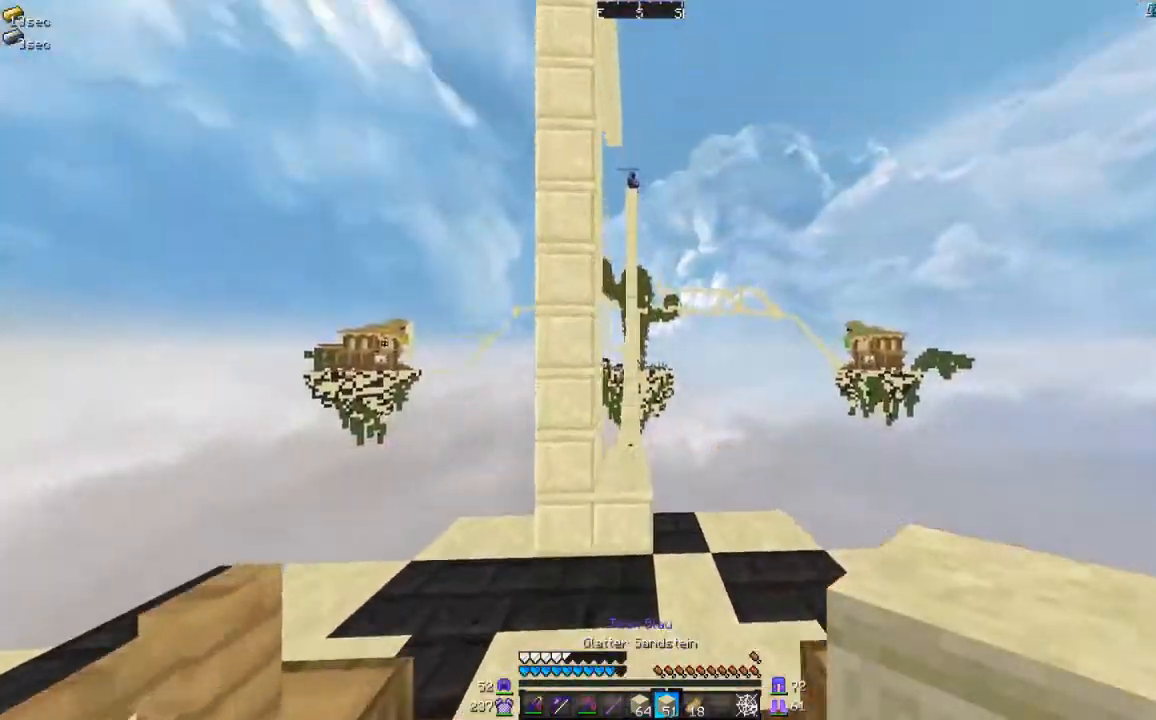
{"keys": ["w"], "mouse": [], "events": []}
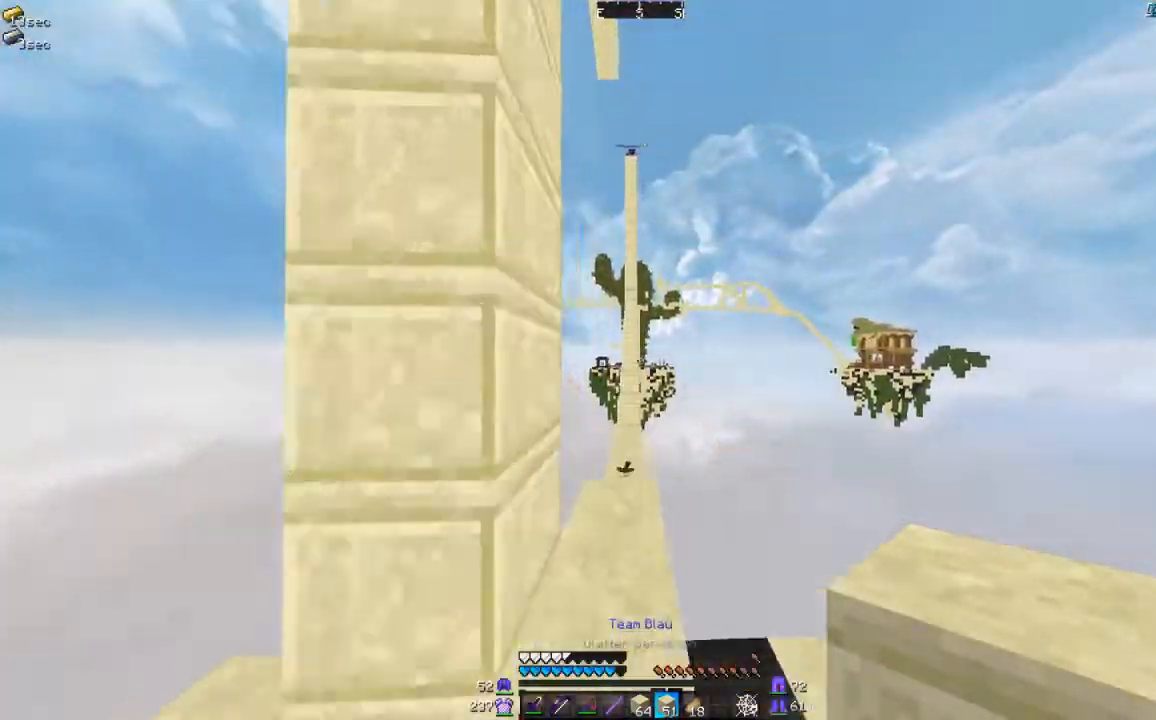
{"keys": ["d"], "mouse": [], "events": [[167, "w", "up"], [300, "d", "down"]]}
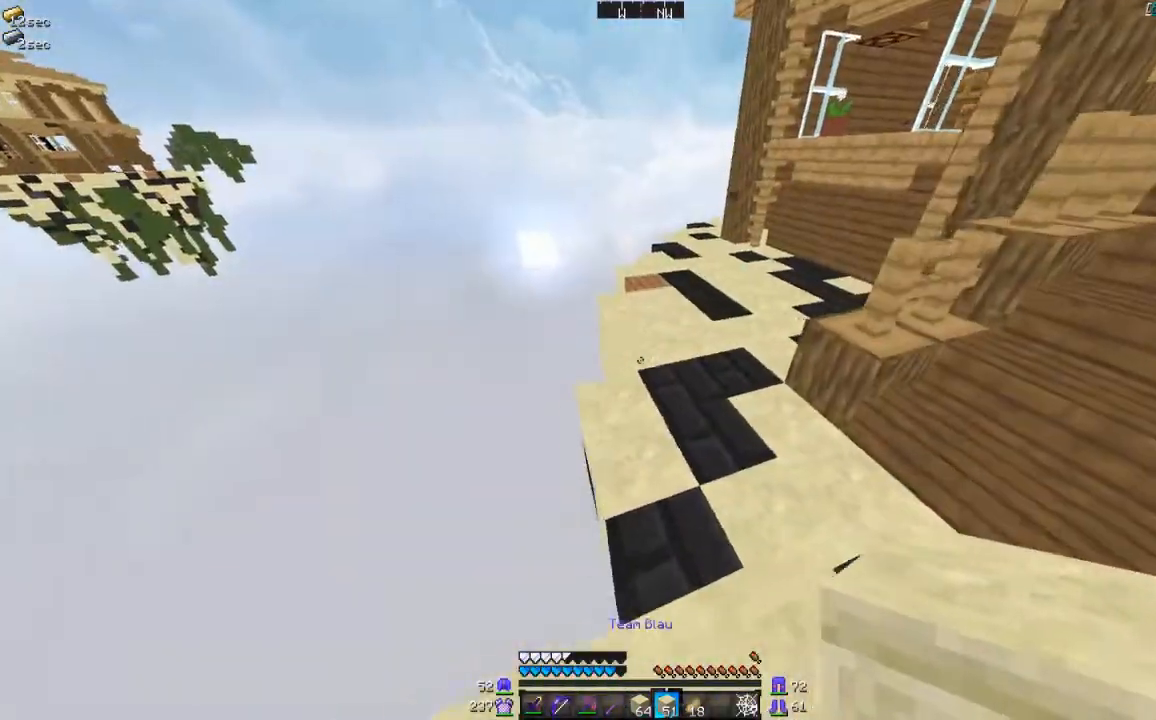
{"keys": ["w"], "mouse": [], "events": [[134, "w", "down"], [167, "d", "up"]]}
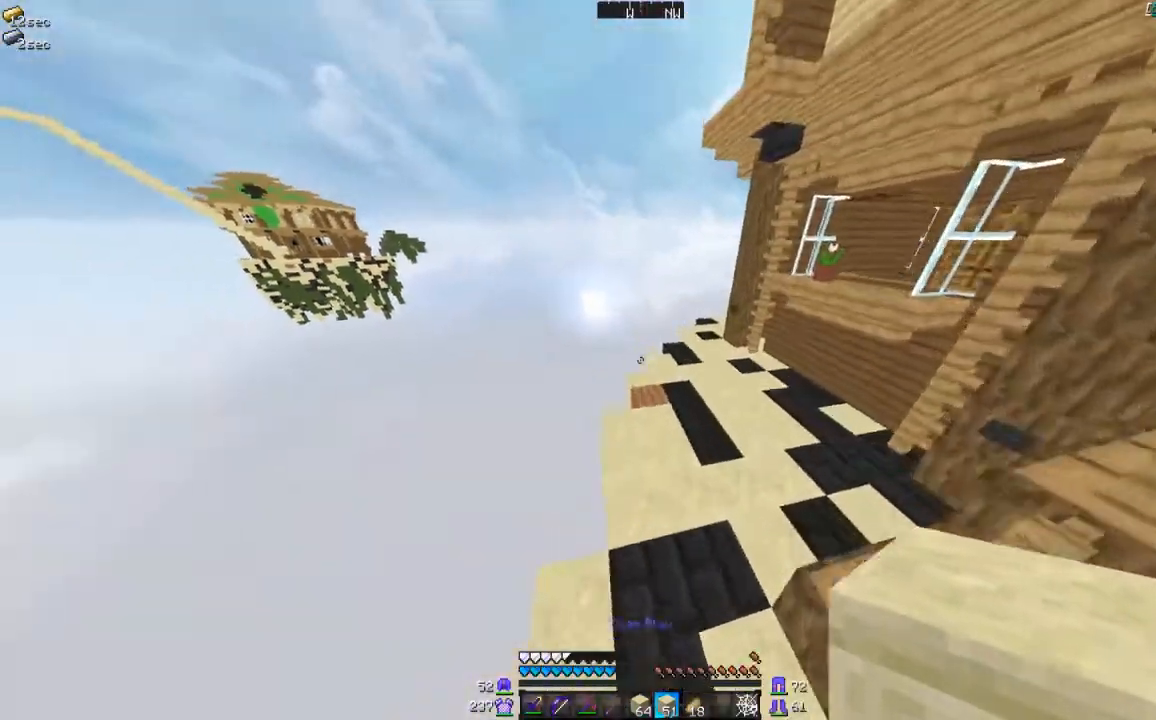
{"keys": [], "mouse": [], "events": [[67, "d", "down"], [167, "w", "up"], [467, "d", "up"]]}
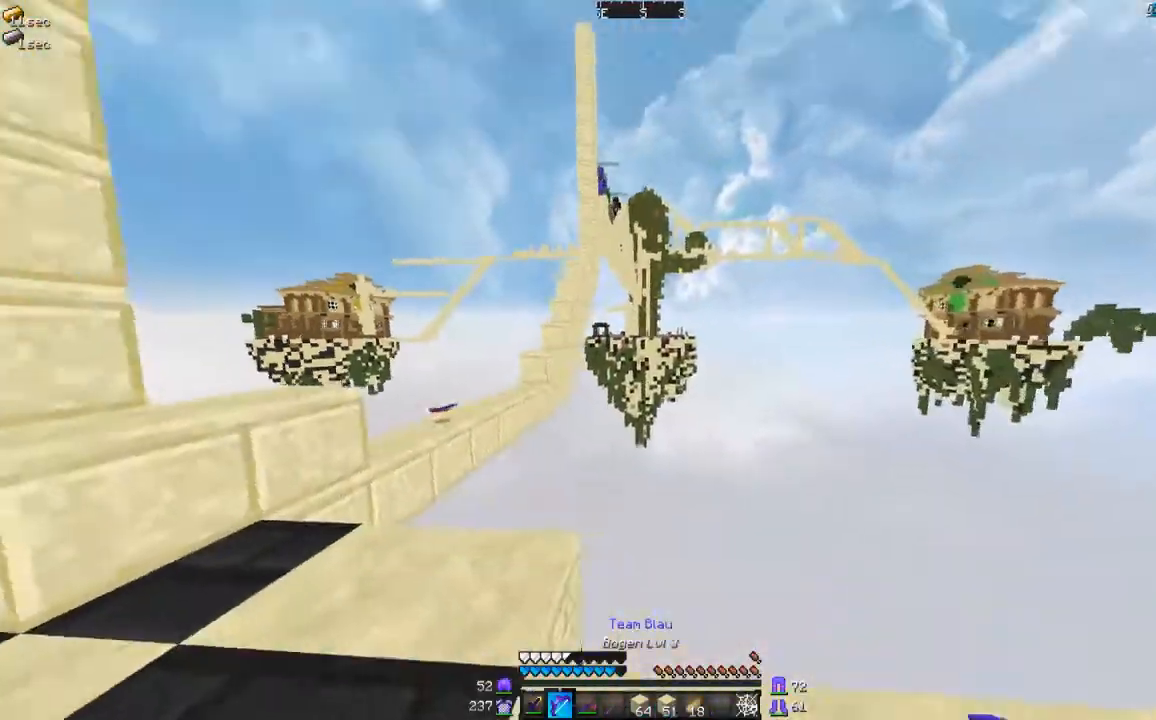
{"keys": ["d"], "mouse": ["right"], "events": [[67, "mouse_right", "down"], [100, "d", "down"], [301, "s", "down"], [467, "s", "up"]]}
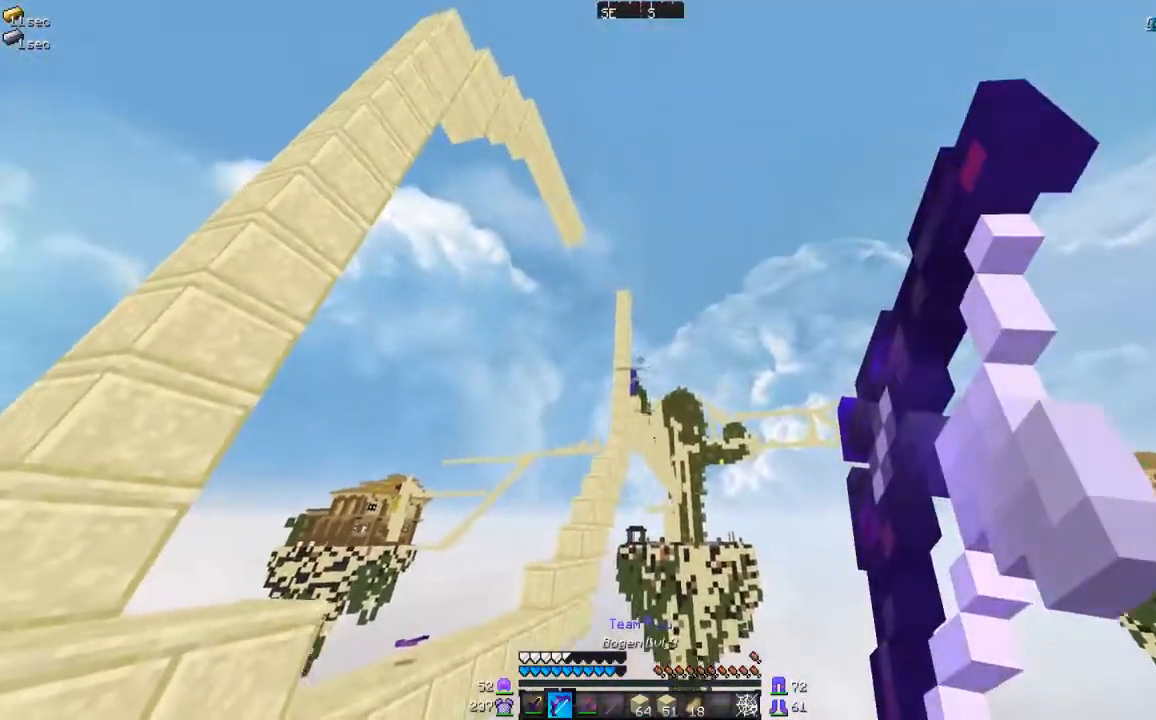
{"keys": ["d"], "mouse": ["right"], "events": []}
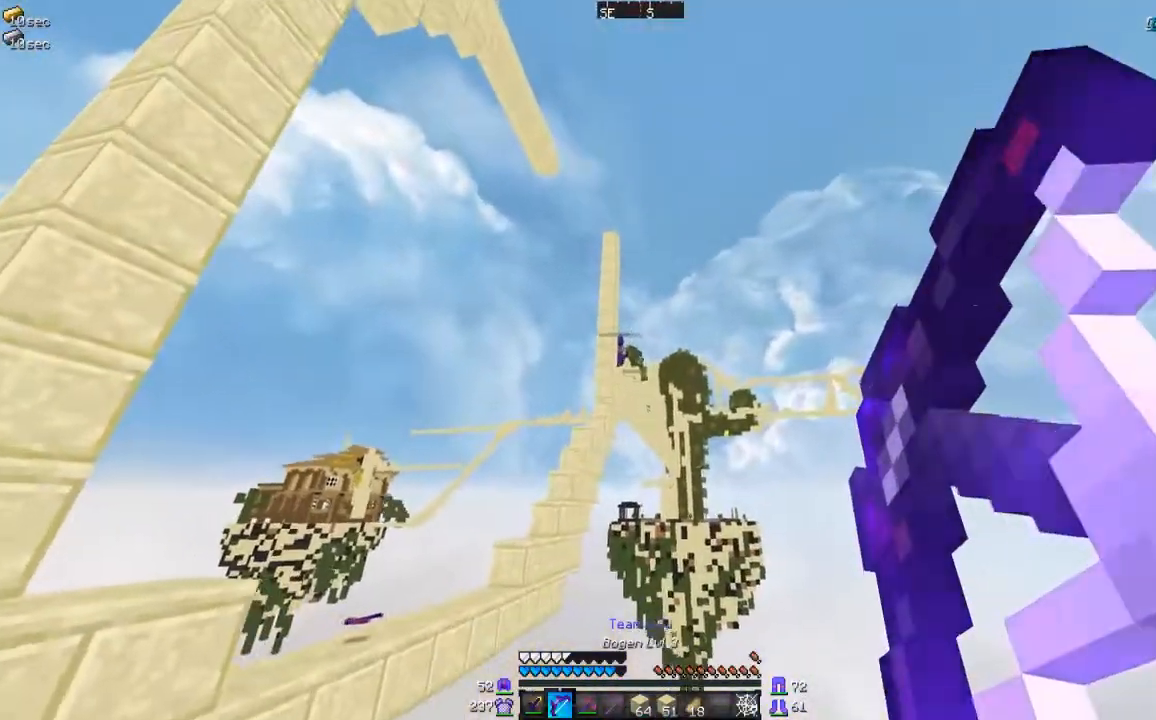
{"keys": ["w"], "mouse": [], "events": [[167, "d", "up"], [167, "mouse_right", "up"], [167, "w", "down"]]}
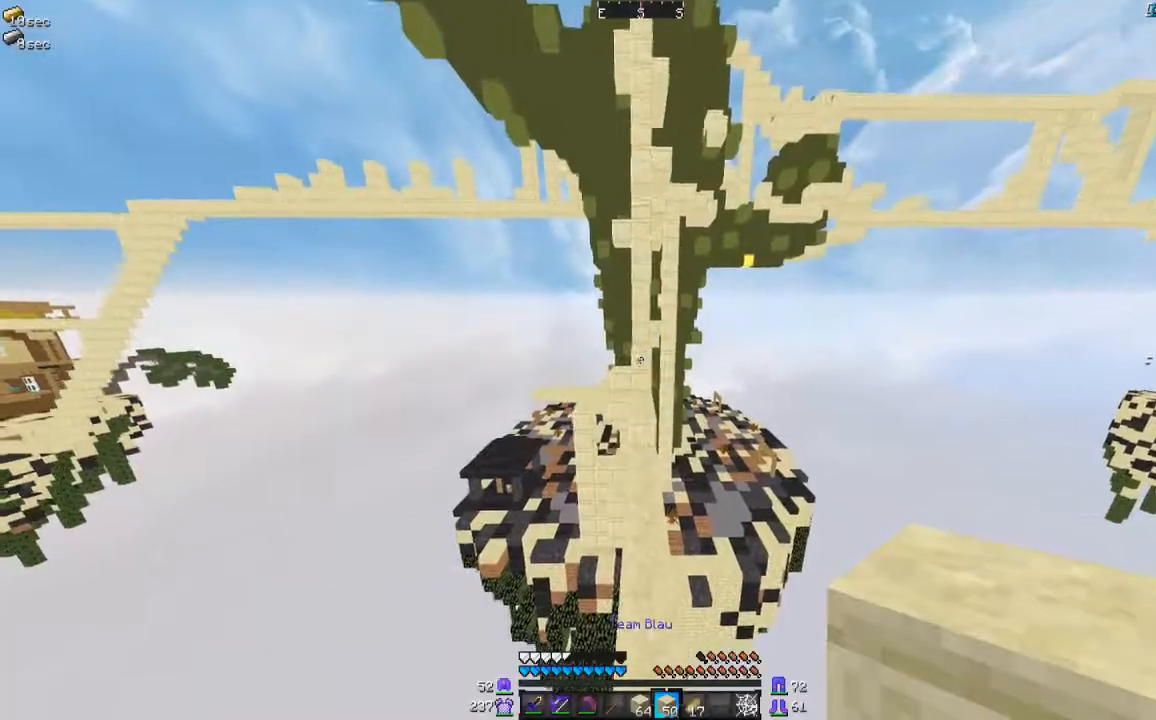
{"keys": ["w"], "mouse": [], "events": []}
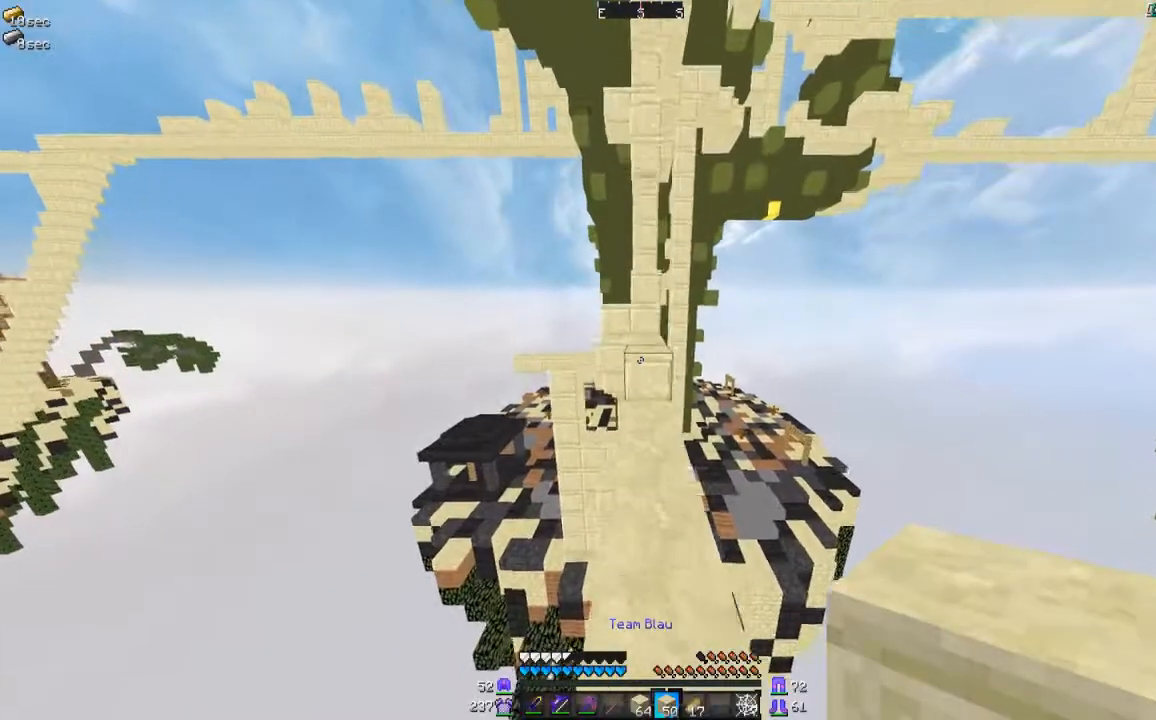
{"keys": ["w"], "mouse": [], "events": []}
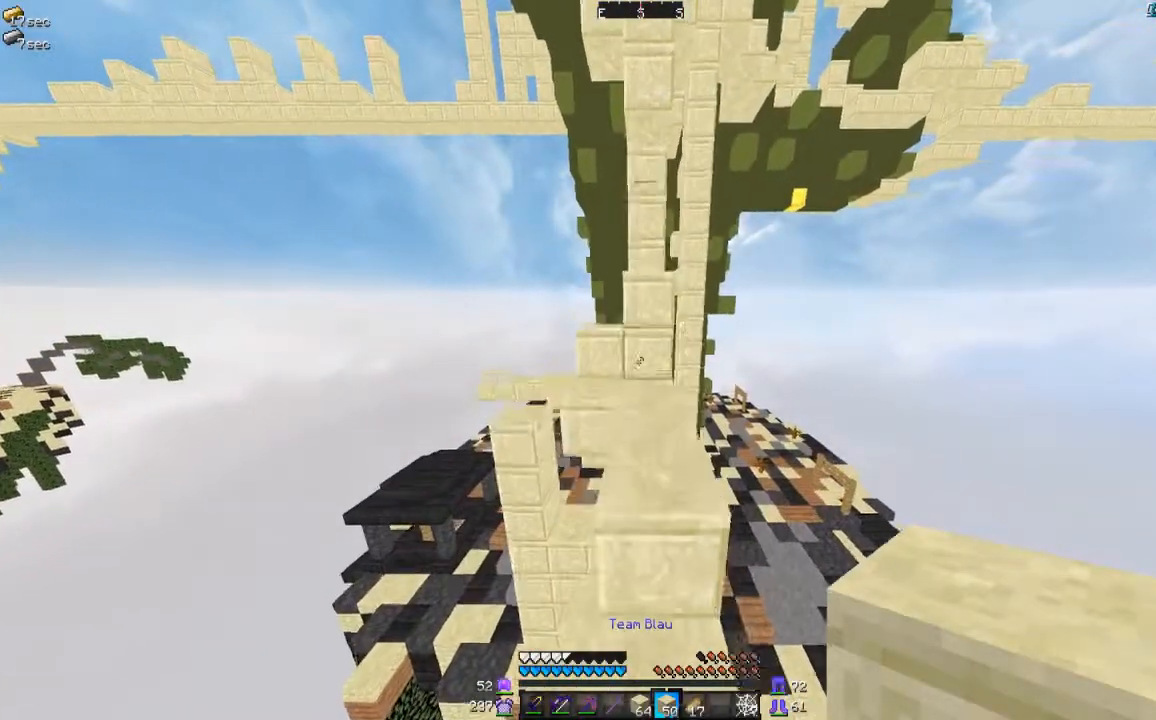
{"keys": ["w"], "mouse": [], "events": []}
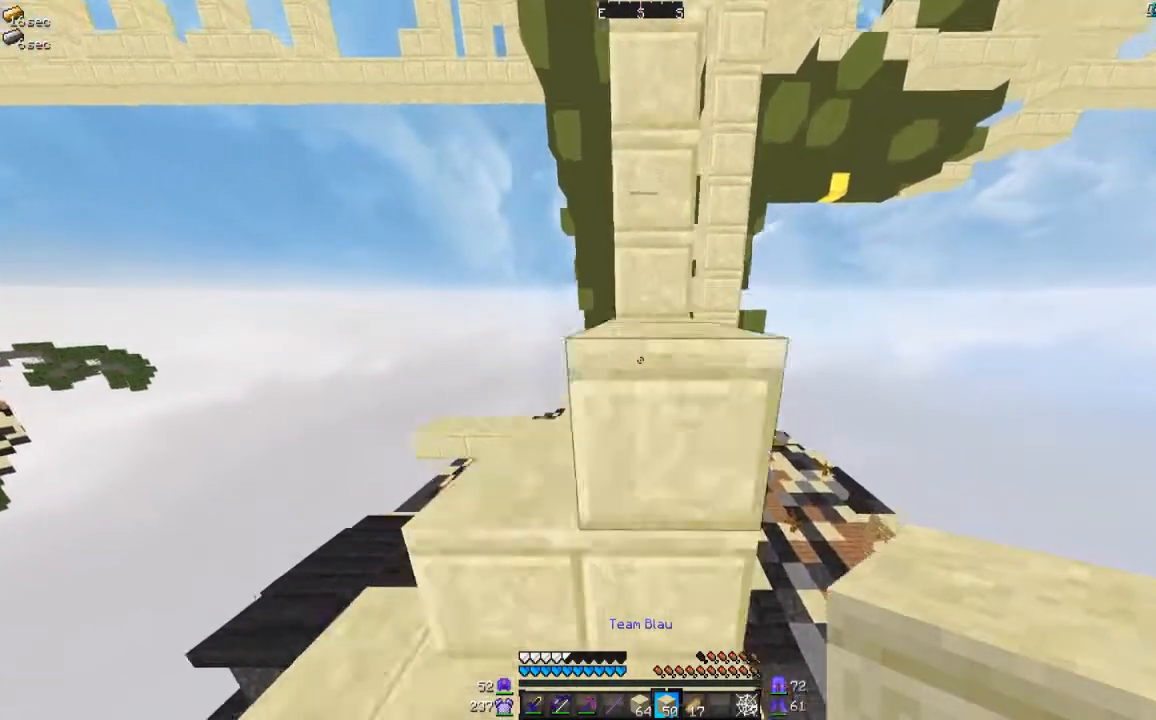
{"keys": ["w"], "mouse": [], "events": [[267, "mouse_right", "down"], [301, "mouse_right", "up"]]}
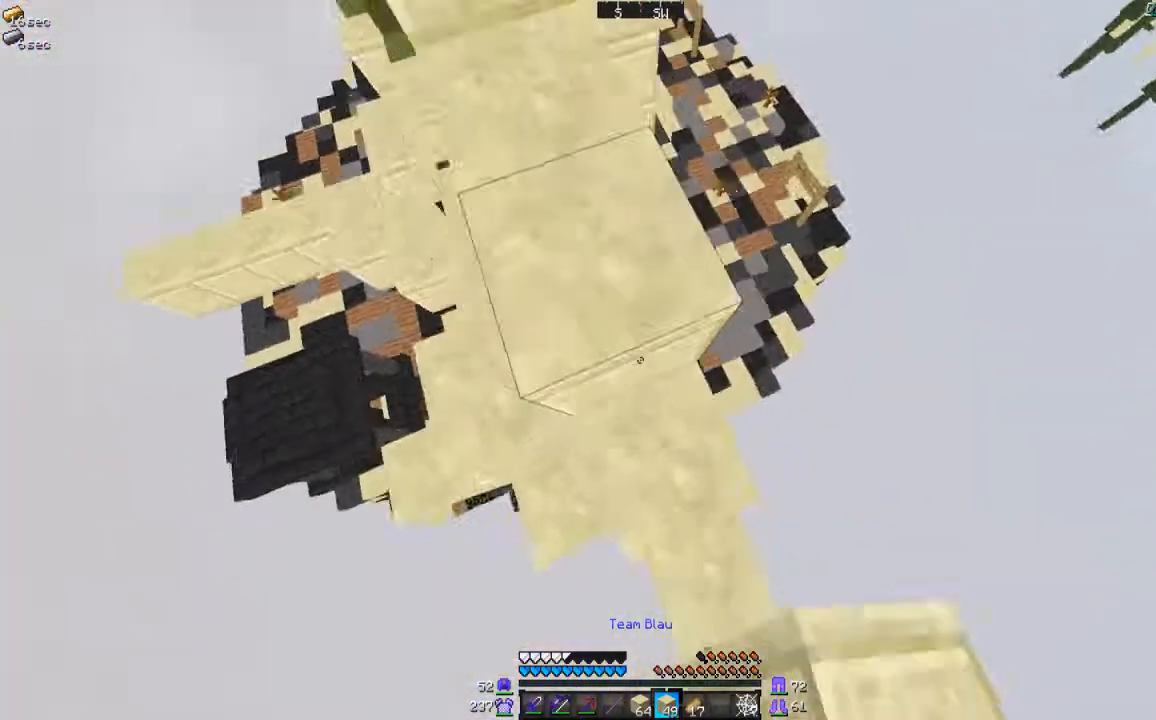
{"keys": [], "mouse": [], "events": [[233, "mouse_right", "down"], [300, "mouse_right", "up"], [333, "mouse_right", "down"], [434, "mouse_right", "up"], [434, "w", "up"]]}
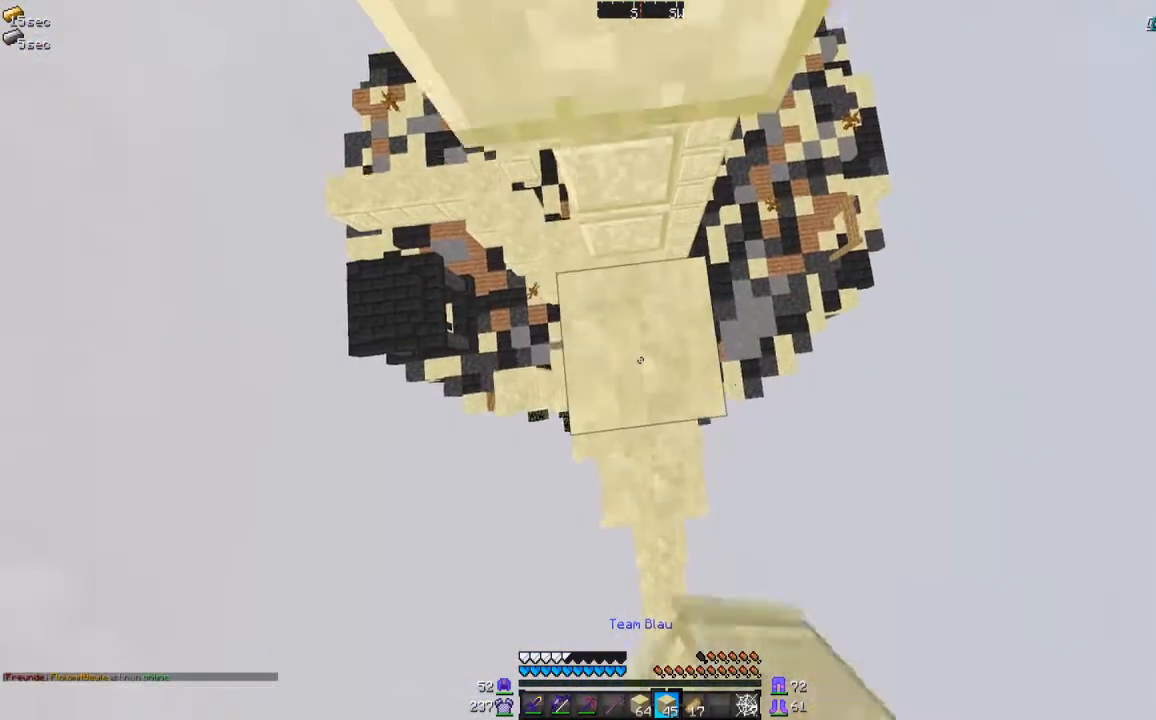
{"keys": ["s"], "mouse": ["right"], "events": [[34, "mouse_right", "down"], [100, "mouse_right", "up"], [134, "w", "down"], [201, "mouse_right", "down"], [267, "mouse_right", "up"], [267, "w", "up"], [334, "mouse_right", "down"], [401, "mouse_right", "up"], [501, "mouse_right", "down"], [501, "s", "down"]]}
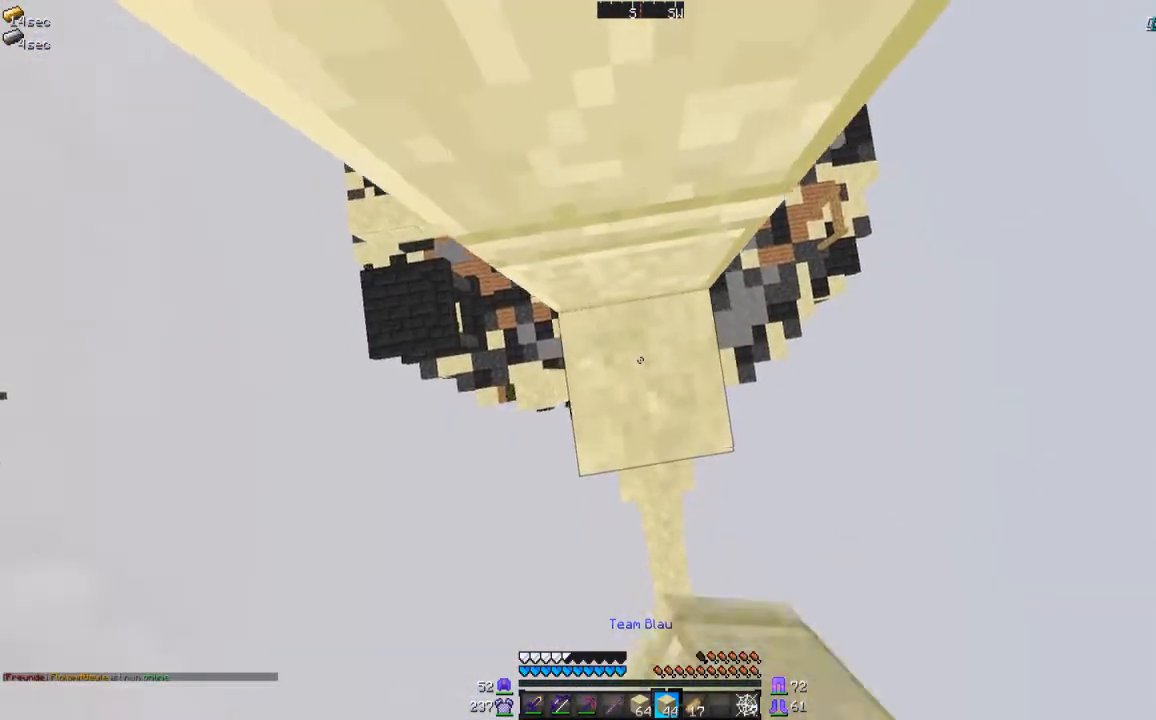
{"keys": [], "mouse": ["right"], "events": [[33, "mouse_right", "up"], [100, "s", "up"], [200, "mouse_right", "down"], [267, "mouse_right", "up"], [434, "mouse_right", "down"]]}
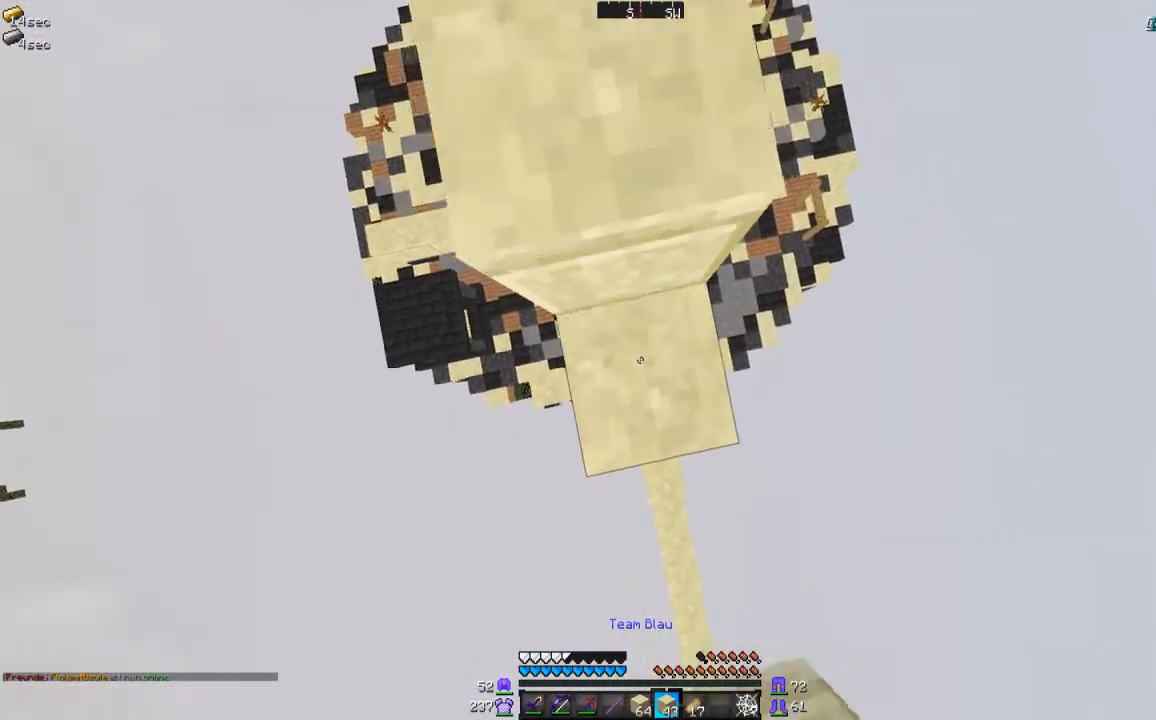
{"keys": ["w"], "mouse": [], "events": [[100, "mouse_right", "up"], [134, "w", "down"]]}
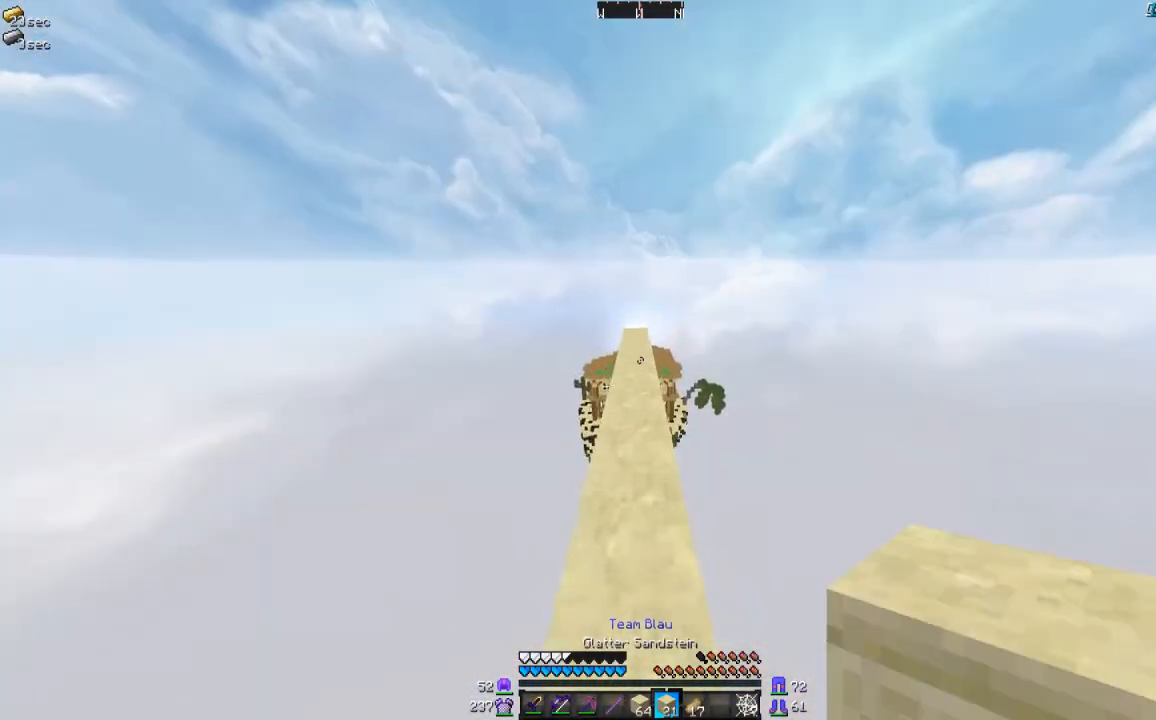
{"keys": ["w"], "mouse": [], "events": []}
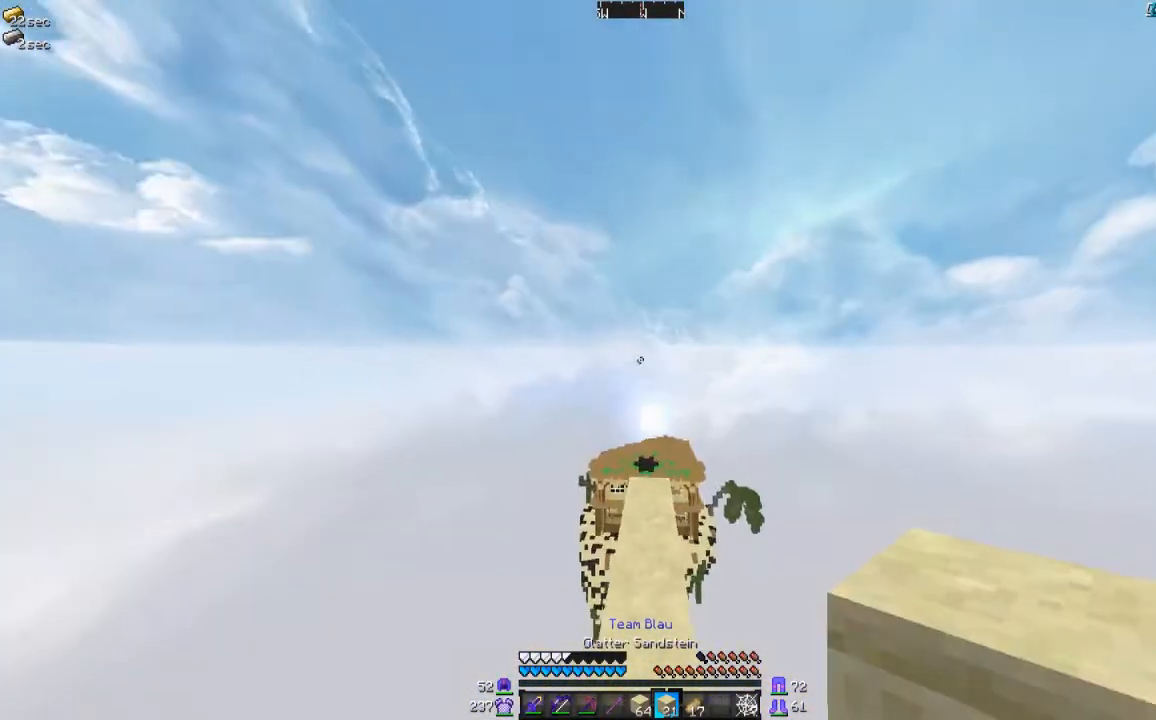
{"keys": ["w"], "mouse": [], "events": []}
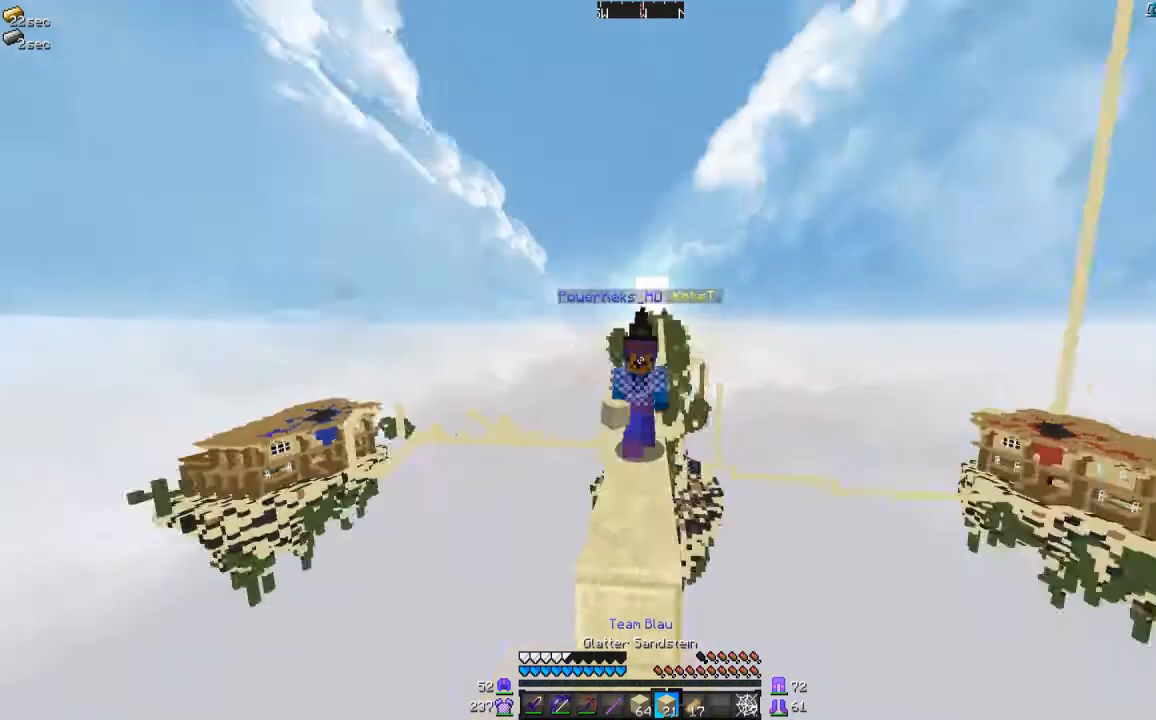
{"keys": ["w"], "mouse": [], "events": []}
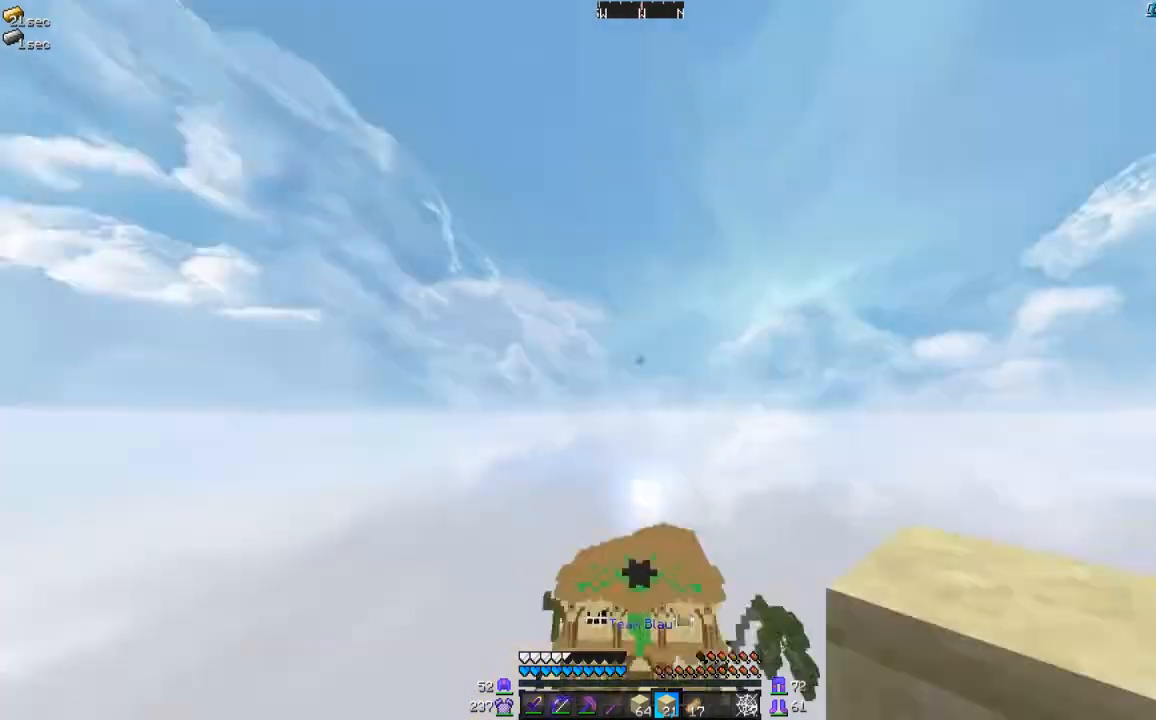
{"keys": ["w"], "mouse": [], "events": []}
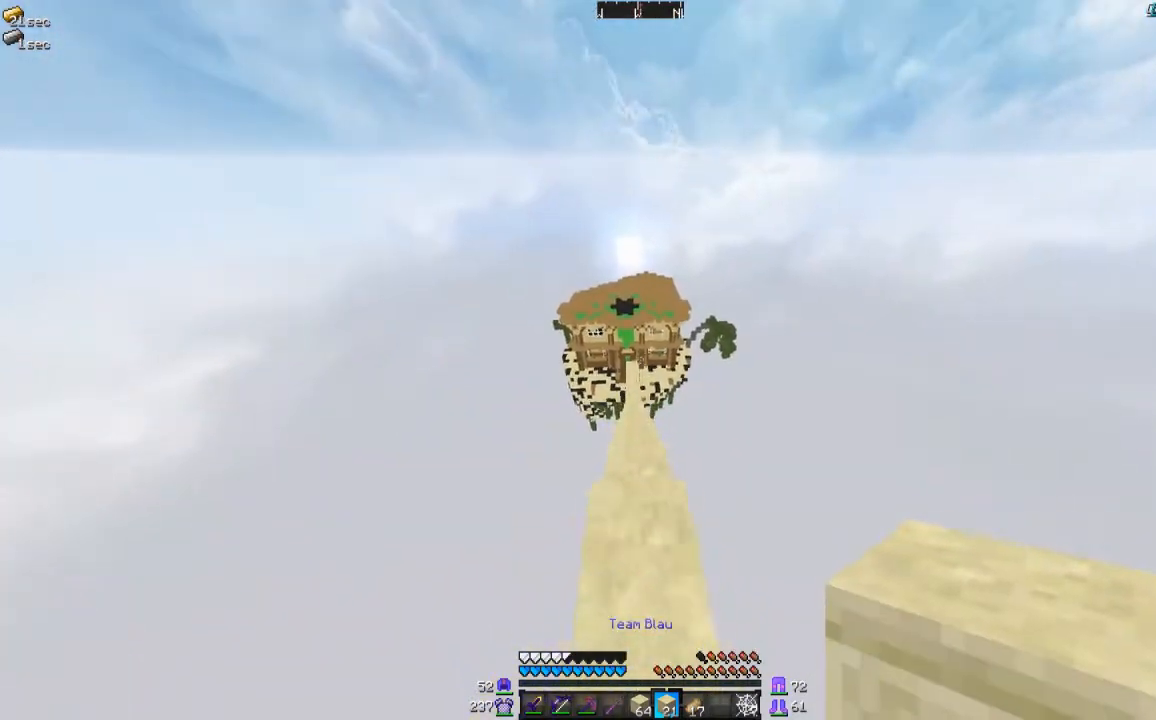
{"keys": ["w"], "mouse": [], "events": []}
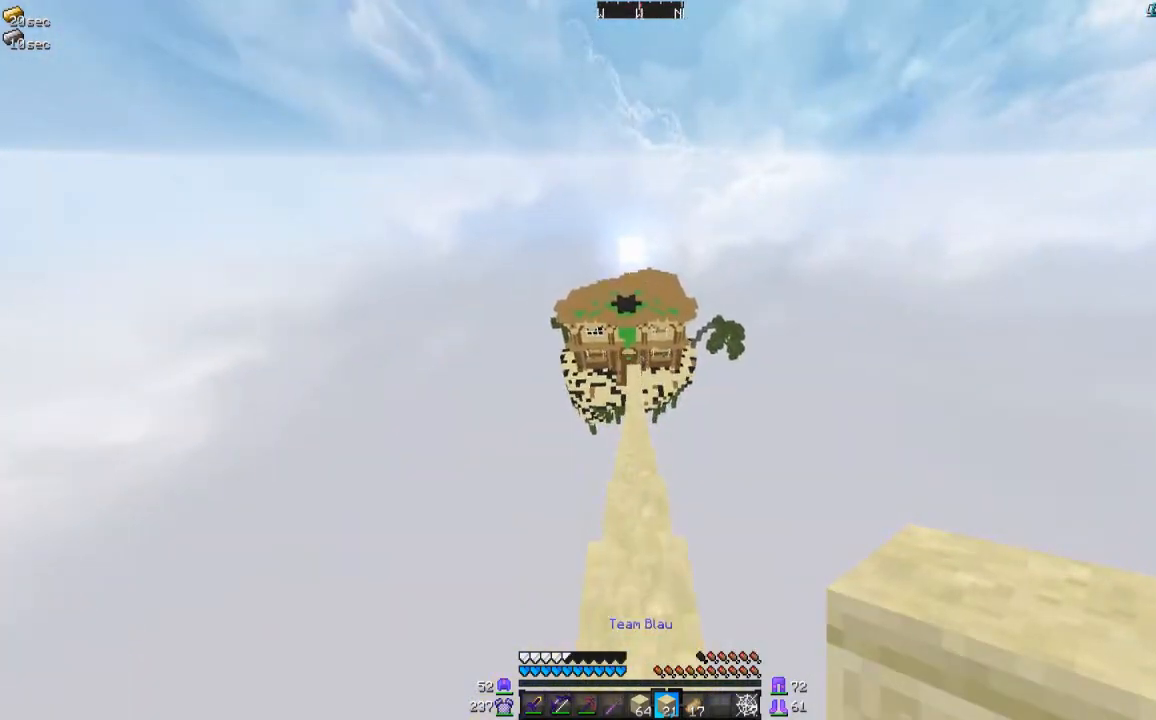
{"keys": ["d", "w"], "mouse": [], "events": [[434, "d", "down"]]}
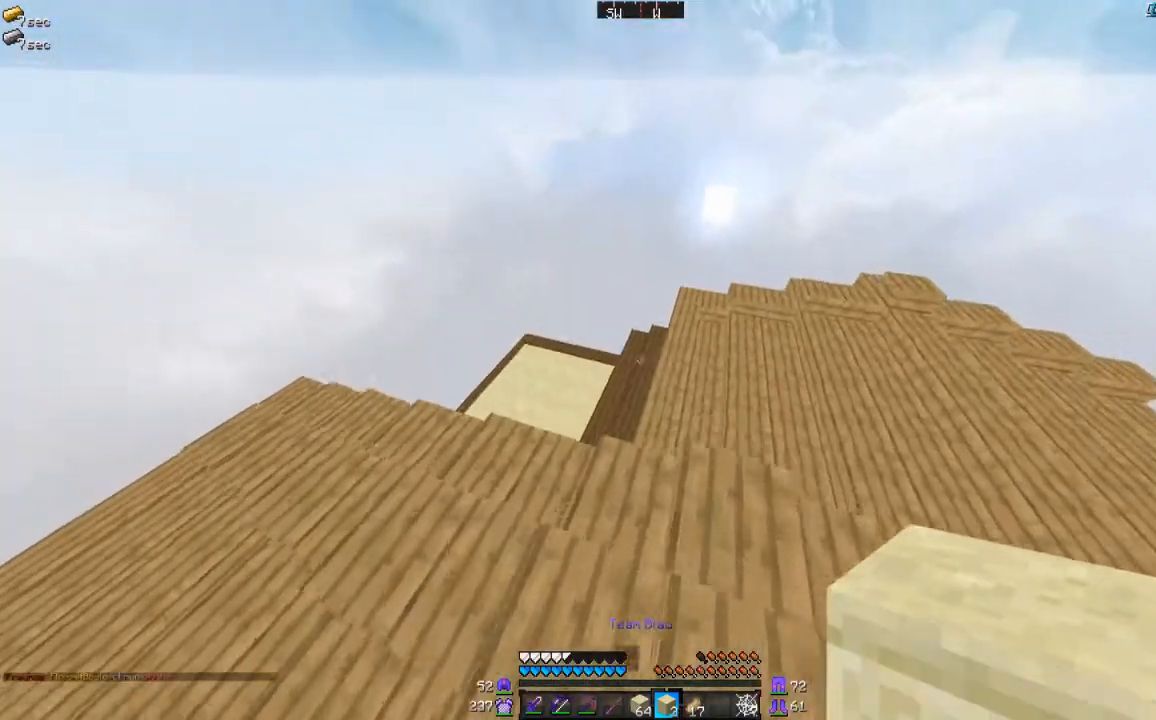
{"keys": ["w"], "mouse": [], "events": [[34, "d", "up"], [301, "d", "down"], [501, "d", "up"]]}
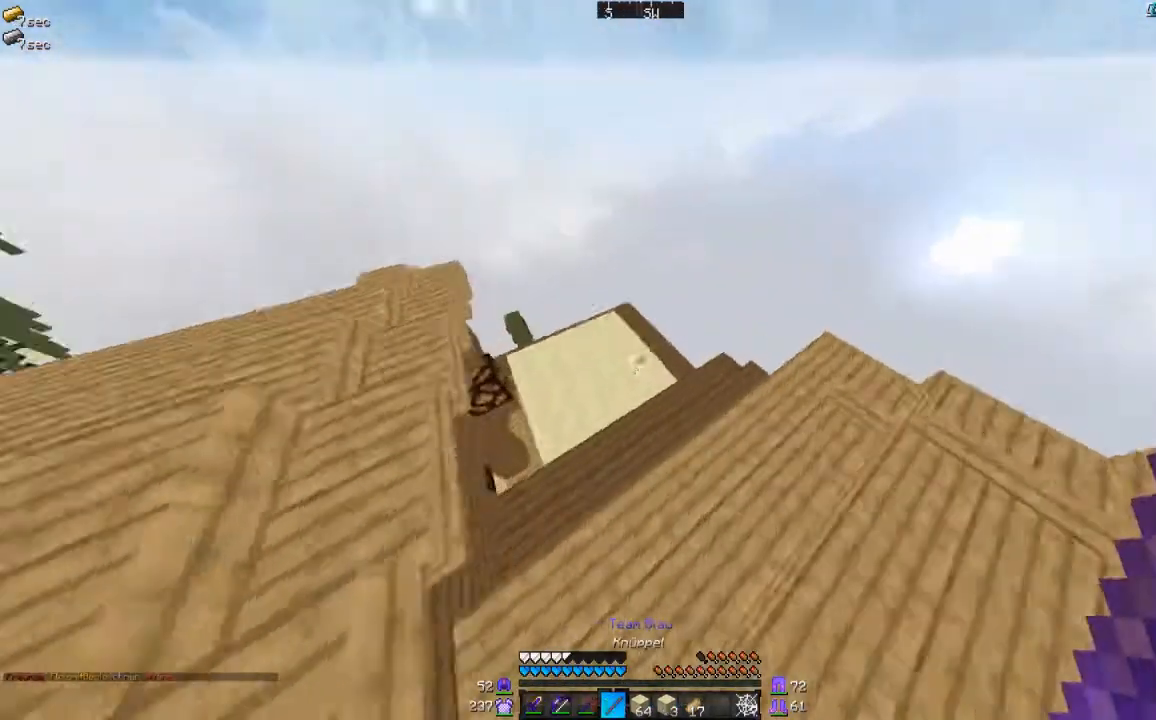
{"keys": ["w"], "mouse": [], "events": []}
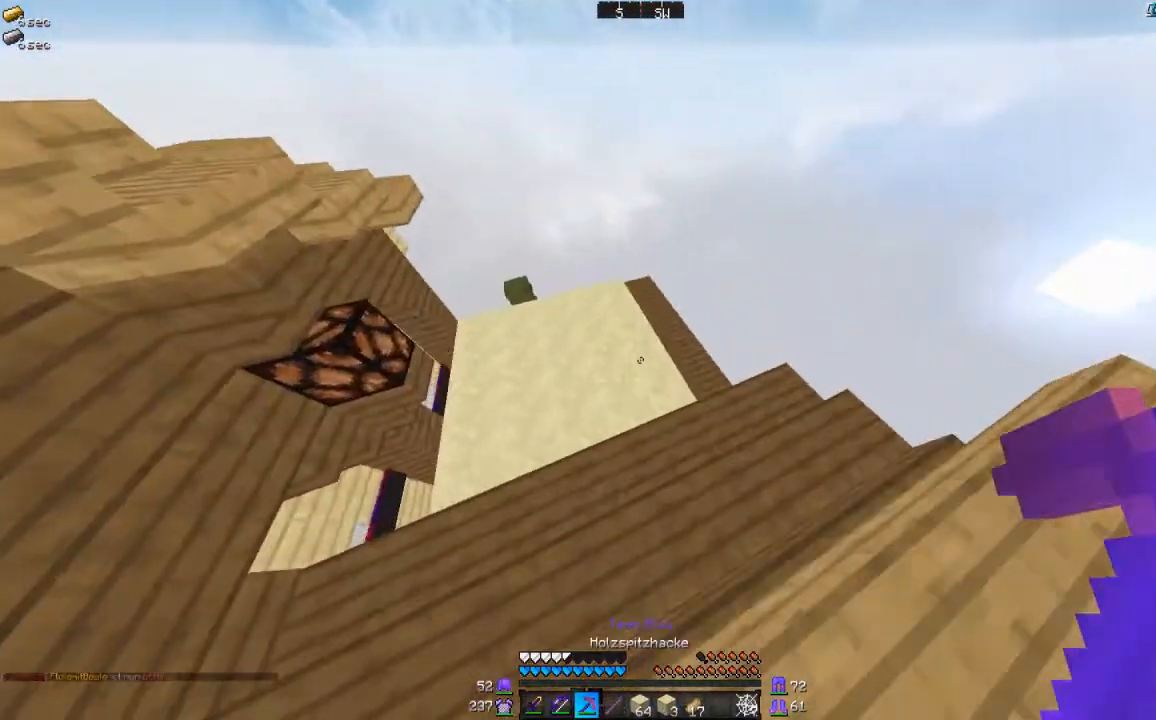
{"keys": ["a", "w"], "mouse": [], "events": [[501, "a", "down"]]}